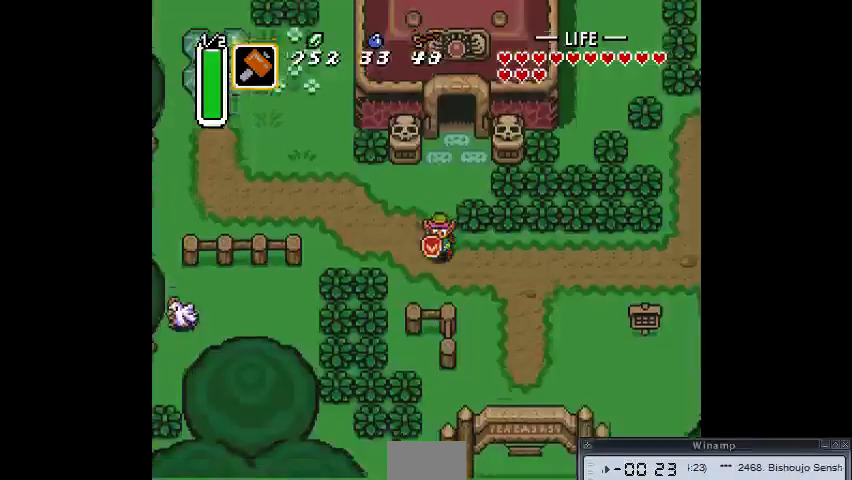
Gameplay with a controller (PlayStation layout); each line is a JSON object with the inputs held at the frame after it (dt_ms = milliseconds from this image to that frame). "events" lists button and stick changes between this image and that frame as [ms after this image, input, new state], when the widget could be followed in between. Not read: CIRCLE DPAD_DOWN DPAD_RIGHT DPAD_UP L3 R3.
{"dt_ms": 1000, "buttons": []}
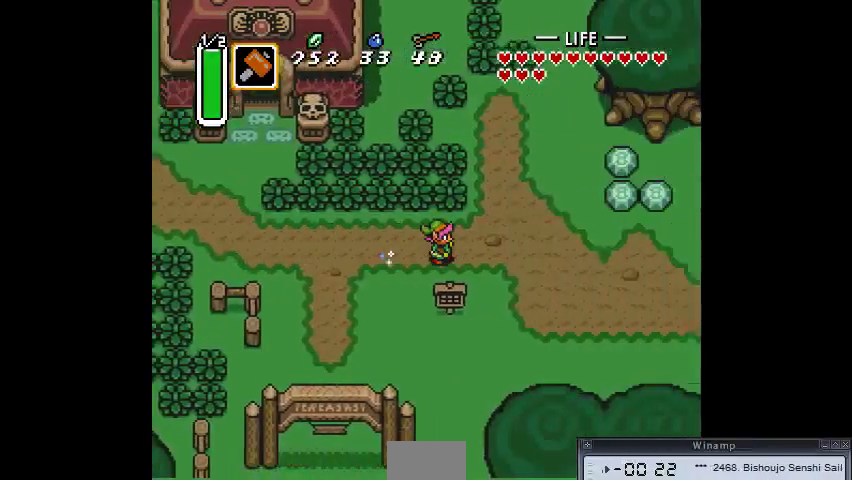
{"dt_ms": 500, "buttons": [], "events": [[33, "TRIANGLE", "down"], [133, "TRIANGLE", "up"]]}
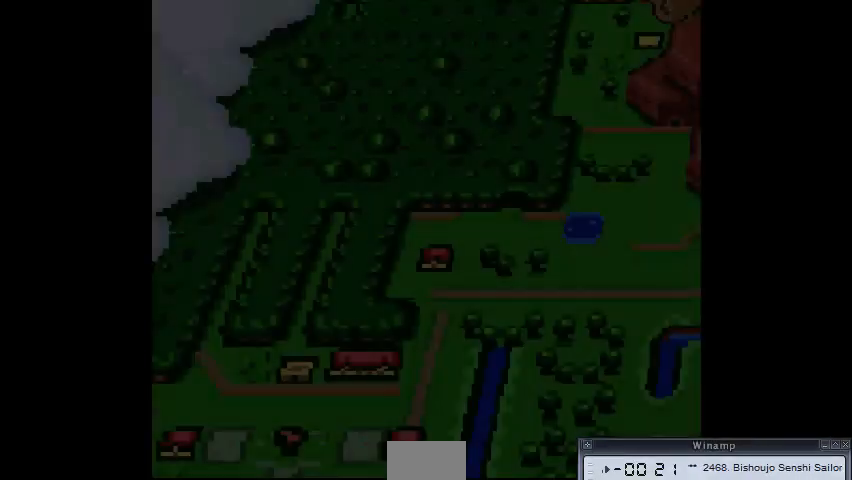
{"dt_ms": 500, "buttons": [], "events": []}
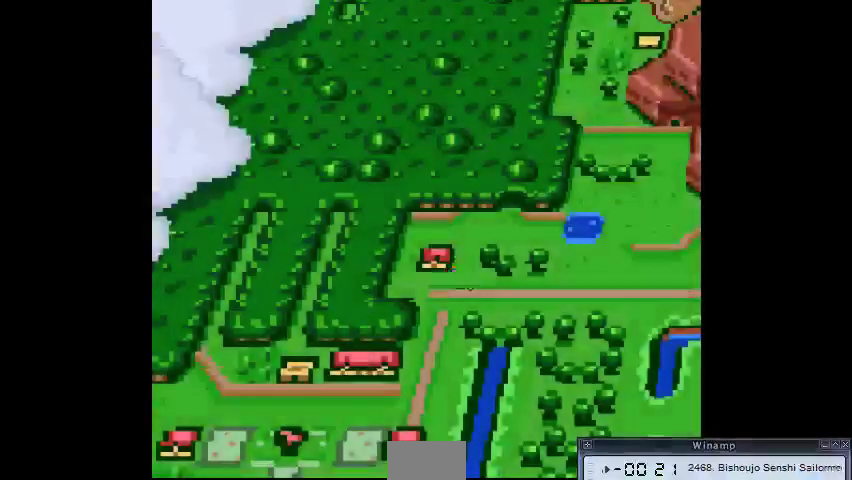
{"dt_ms": 500, "buttons": [], "events": [[100, "TRIANGLE", "down"], [367, "TRIANGLE", "up"]]}
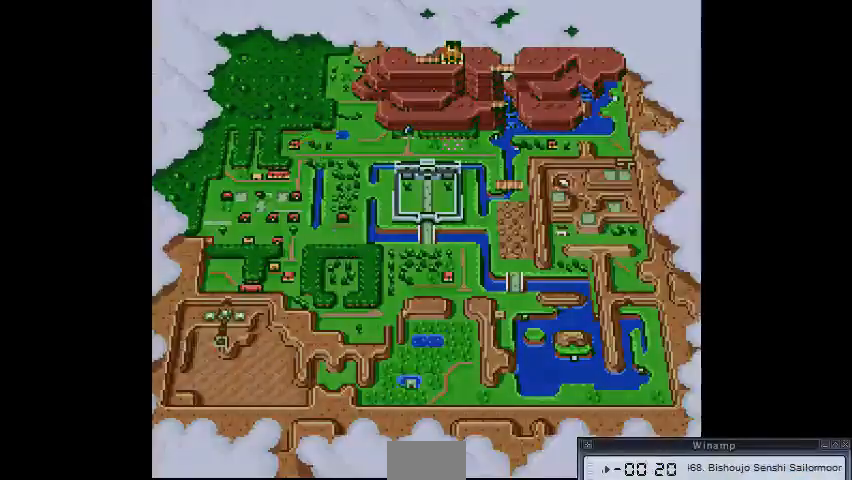
{"dt_ms": 500, "buttons": [], "events": [[133, "TRIANGLE", "down"], [233, "TRIANGLE", "up"]]}